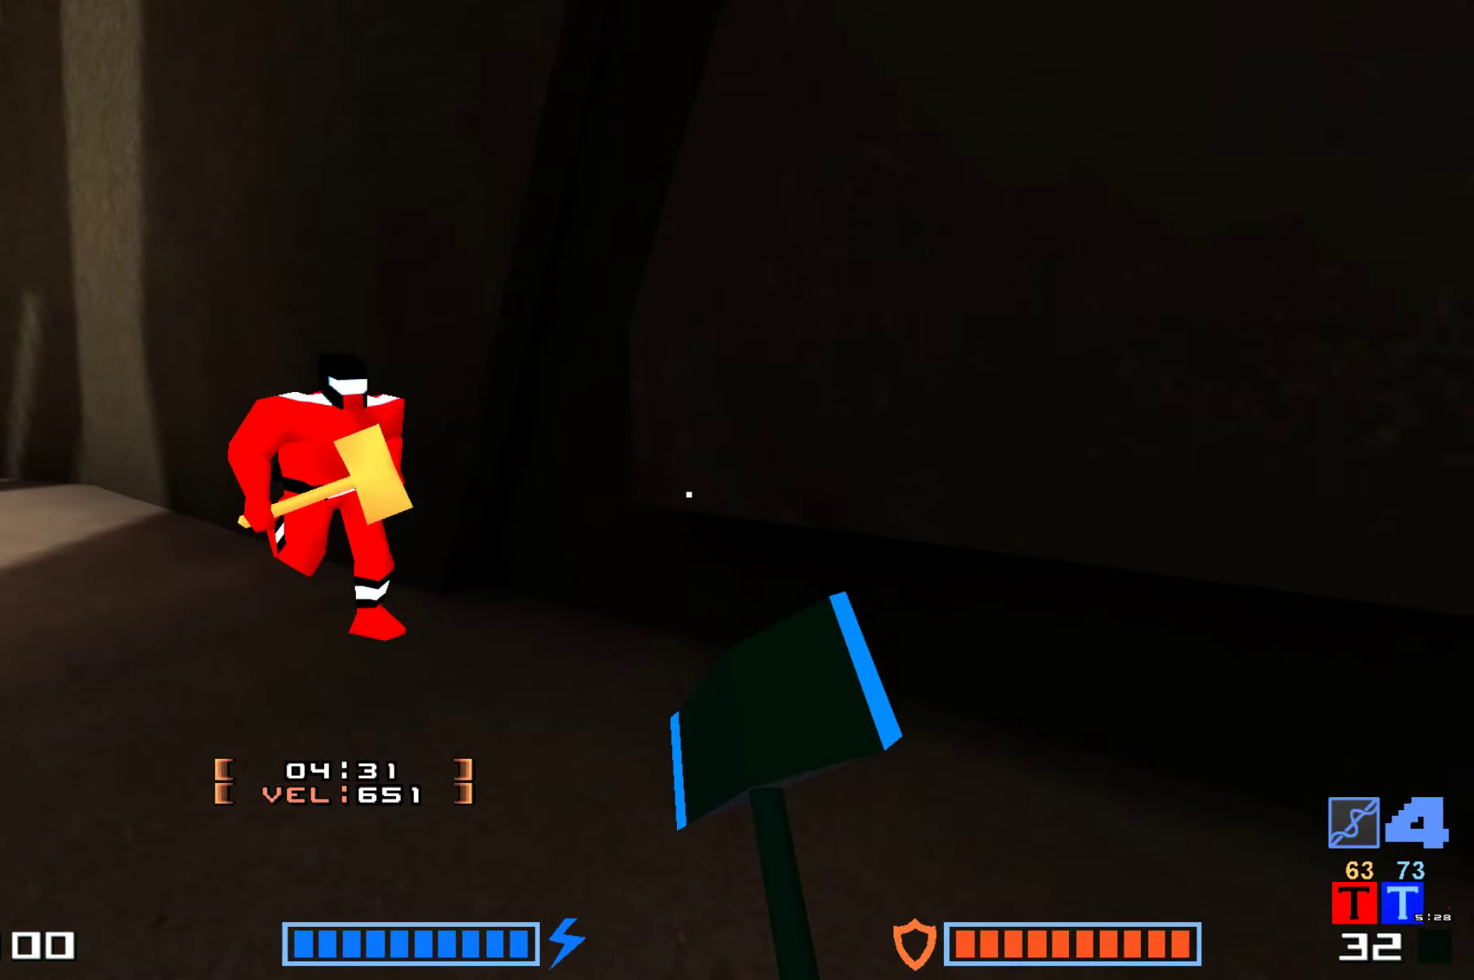
Gameplay with keyboard; each line is a JSON object with the keys held at the frame after it. "events" lists presses ("down") and releases ("up") of "down", "hammer", "hook", "jump", "right" and "up" between this image and that frame as [ms after this image, input, new state], when the widget could be followed in between. No other keys are recorded. Mouse input is not recorded. Key names are as the overlay labels them; some are game actions (e.g. jump) rather than physical keys.
{"keys": ["hammer", "jump"], "events": [[234, "jump", "up"], [250, "hammer", "down"], [300, "jump", "down"], [400, "hammer", "up"], [400, "right", "down"], [434, "up", "up"], [467, "right", "up"], [500, "hammer", "down"]]}
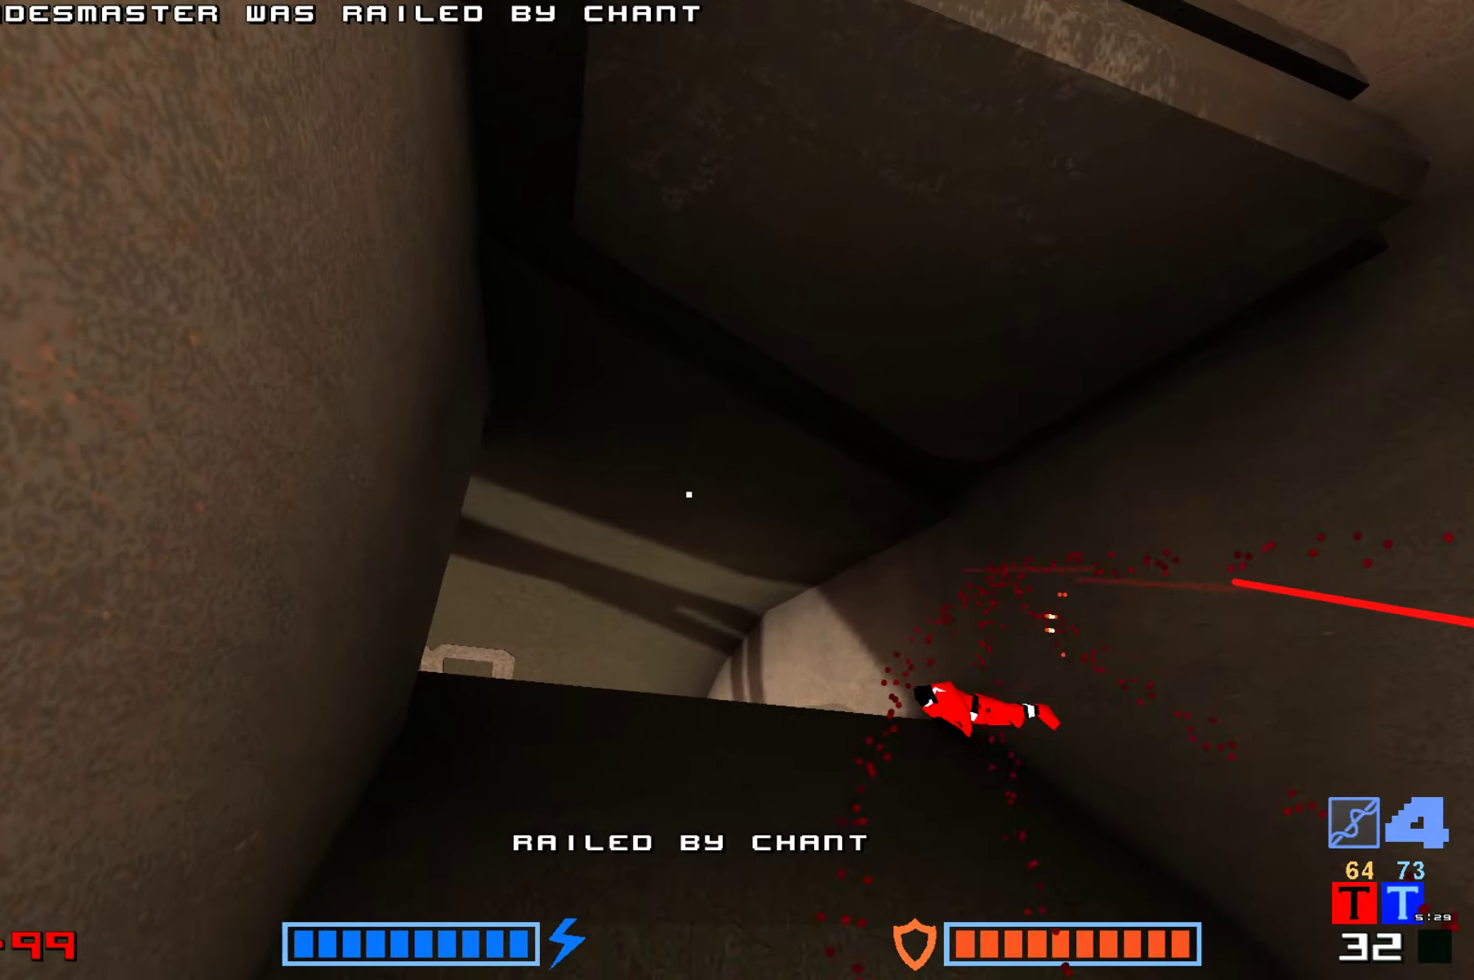
{"keys": ["hammer", "right"], "events": [[100, "hammer", "up"], [267, "jump", "up"], [400, "right", "down"], [484, "hammer", "down"]]}
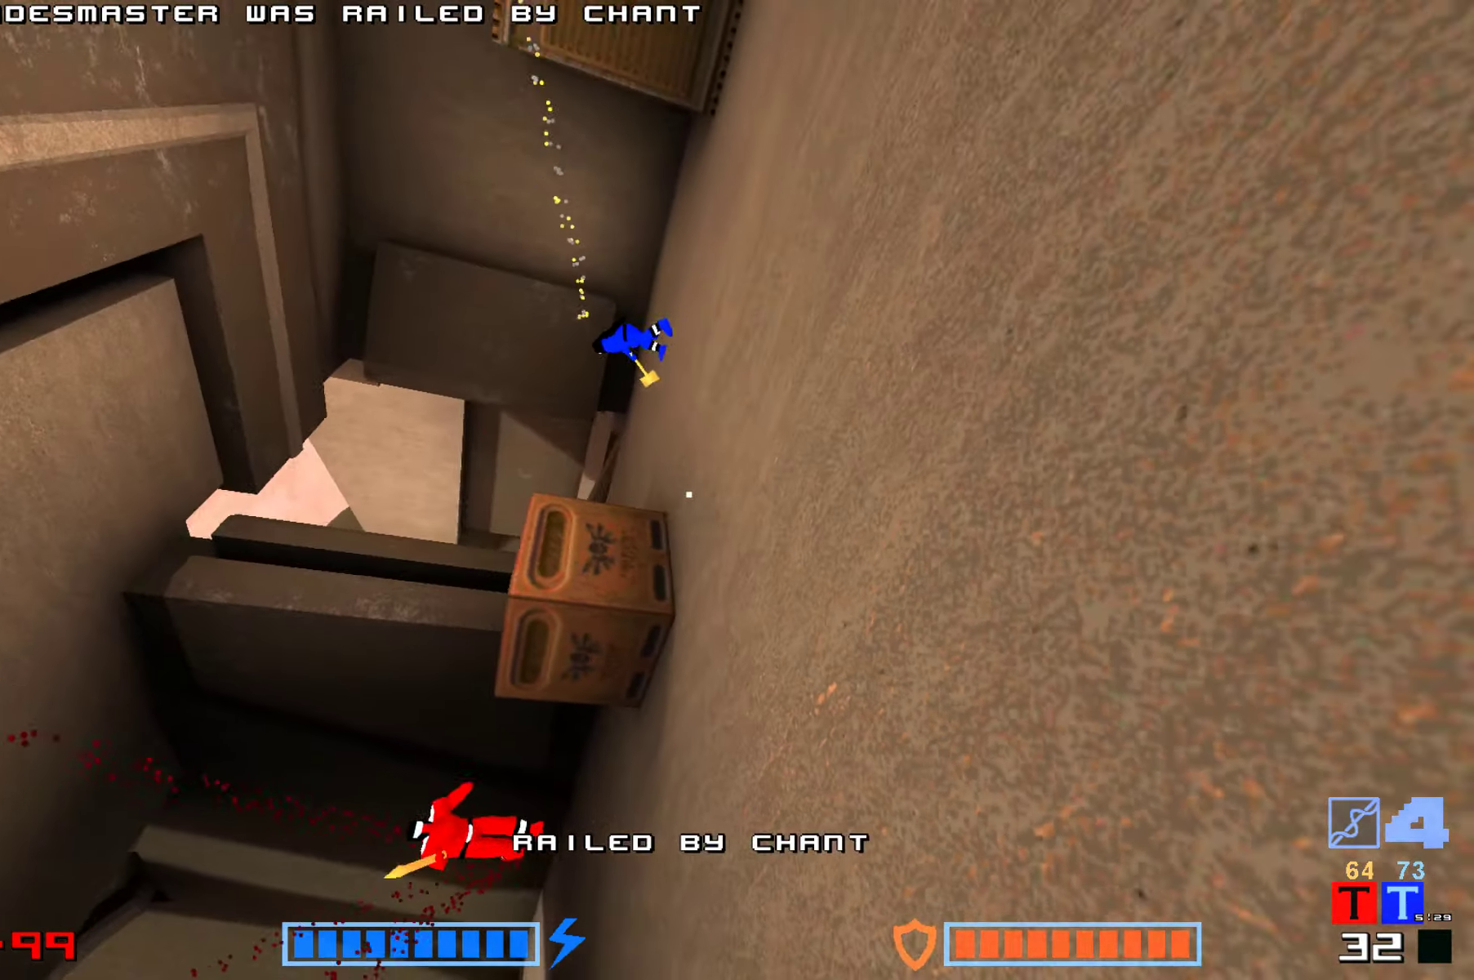
{"keys": ["hammer", "jump"], "events": [[67, "hammer", "up"], [67, "right", "up"], [184, "hammer", "down"], [200, "hammer", "up"], [200, "jump", "down"], [317, "hammer", "down"], [334, "jump", "up"], [384, "hammer", "up"], [434, "jump", "down"], [467, "hammer", "down"]]}
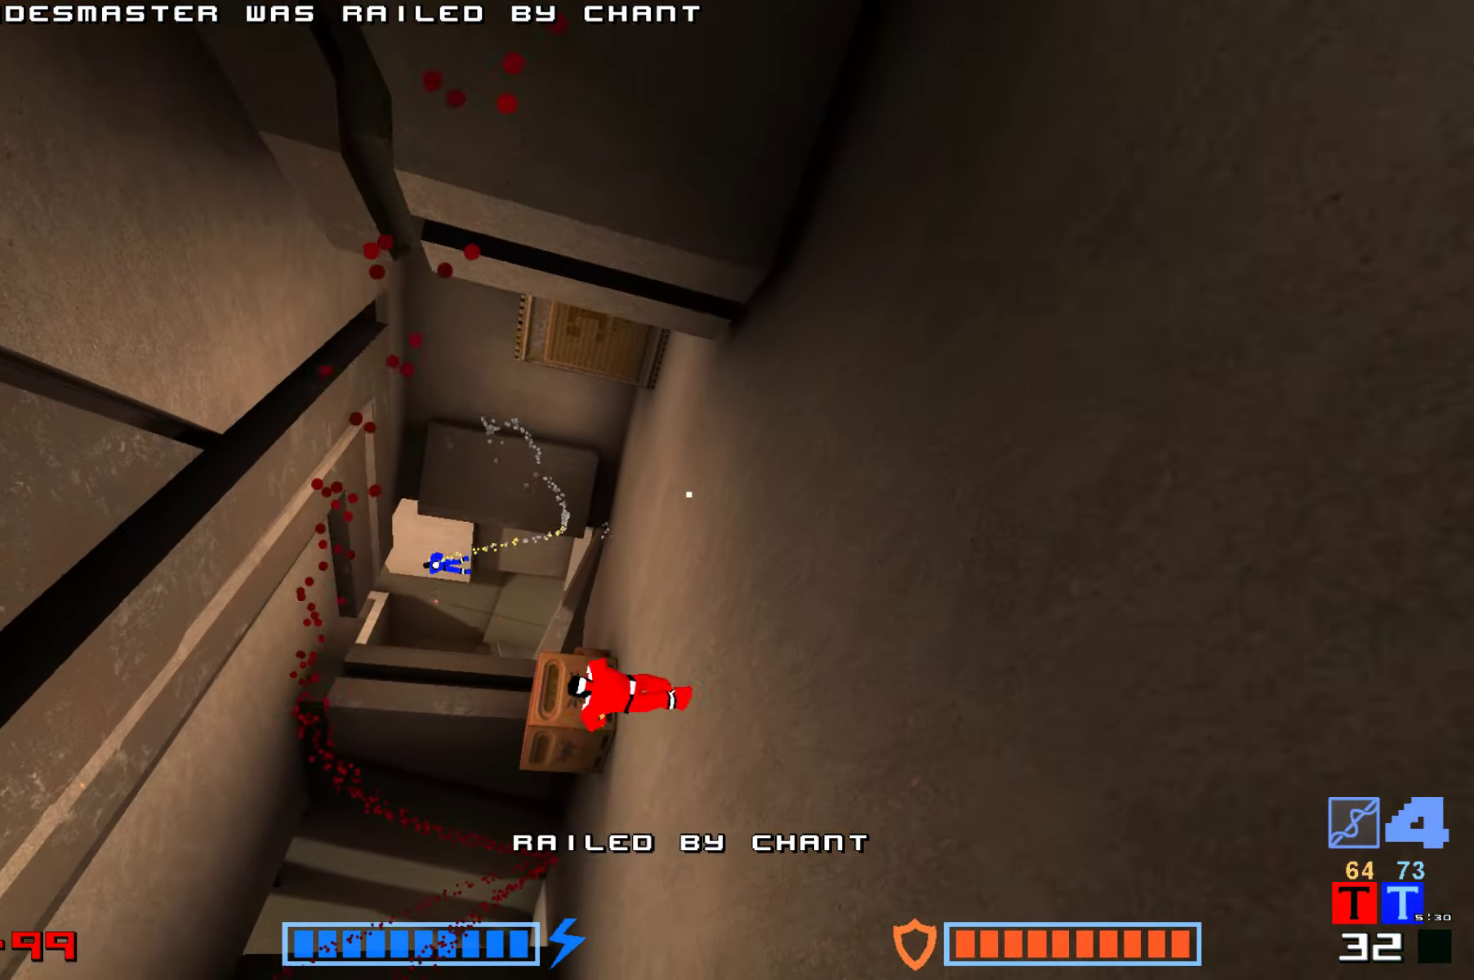
{"keys": ["hammer"], "events": [[34, "jump", "up"], [67, "hammer", "up"], [117, "hammer", "down"], [117, "jump", "down"], [217, "hammer", "up"], [217, "jump", "up"], [300, "hammer", "down"], [300, "jump", "down"], [367, "hammer", "up"], [434, "jump", "up"], [450, "hammer", "down"]]}
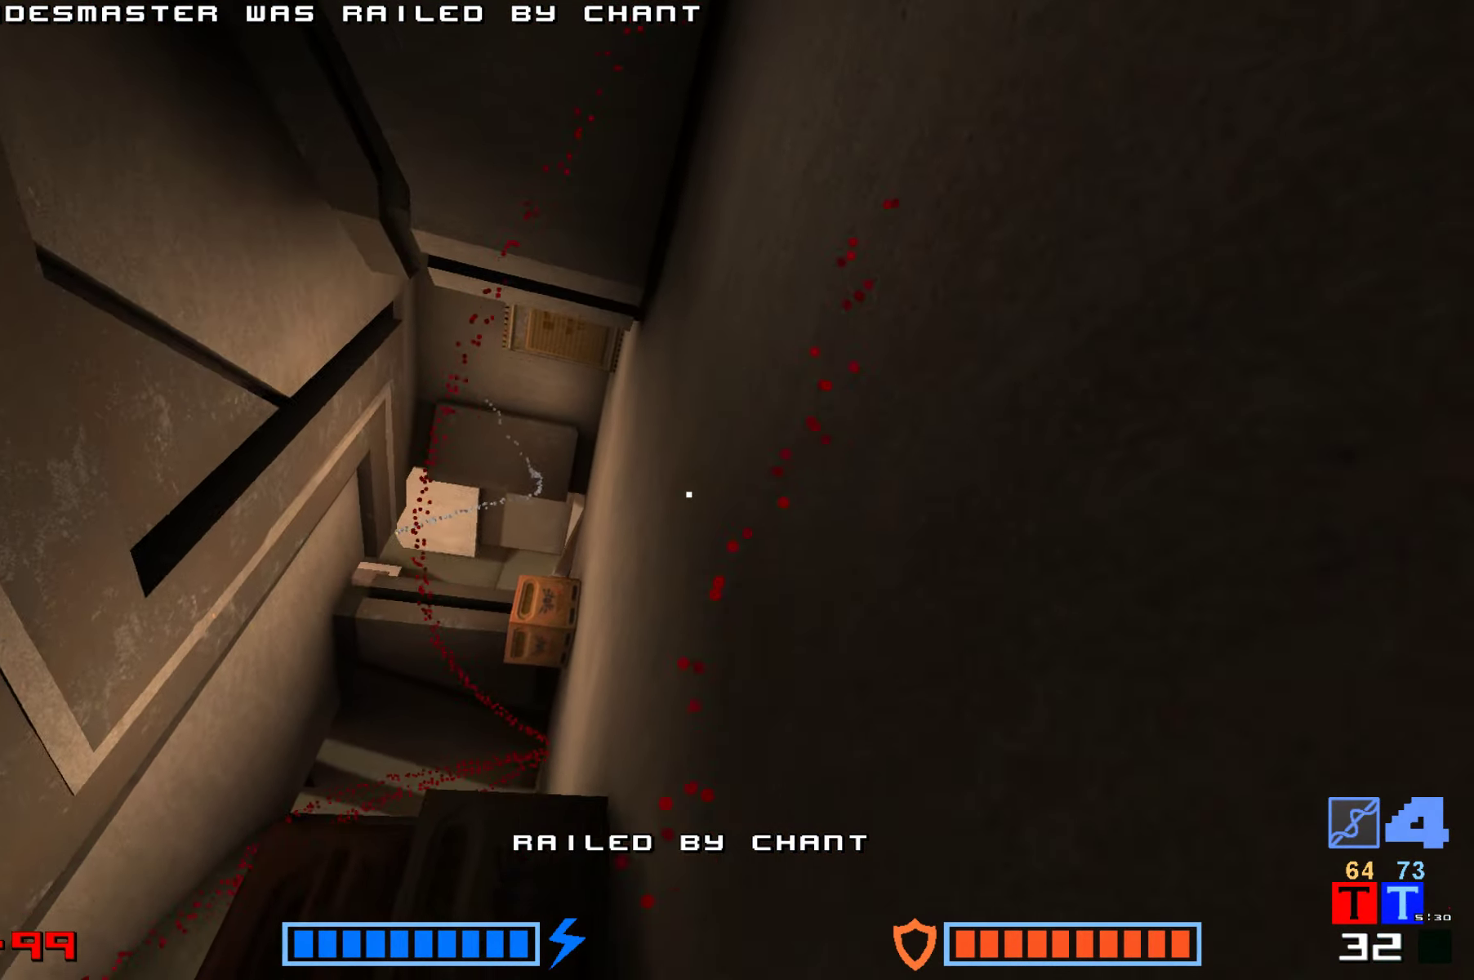
{"keys": [], "events": [[17, "hammer", "up"], [17, "jump", "down"], [100, "hammer", "down"], [117, "jump", "up"], [167, "hammer", "up"], [217, "jump", "down"], [250, "hammer", "down"], [317, "jump", "up"], [334, "hammer", "up"], [417, "hammer", "down"], [417, "jump", "down"], [484, "hammer", "up"], [500, "jump", "up"]]}
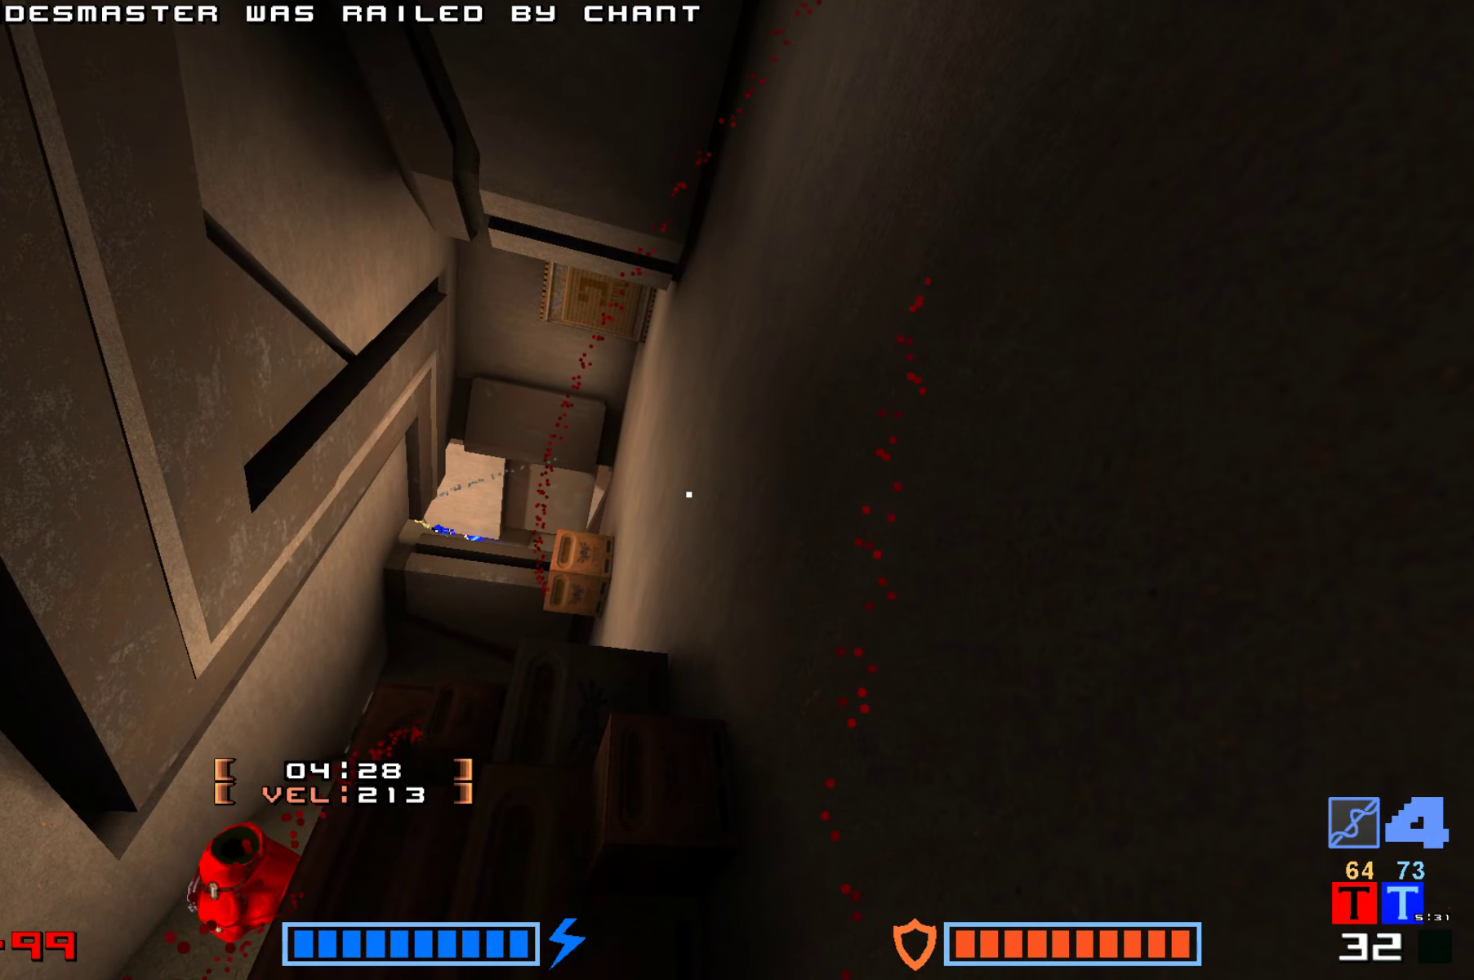
{"keys": ["up"], "events": [[134, "jump", "down"], [200, "jump", "up"], [434, "up", "down"]]}
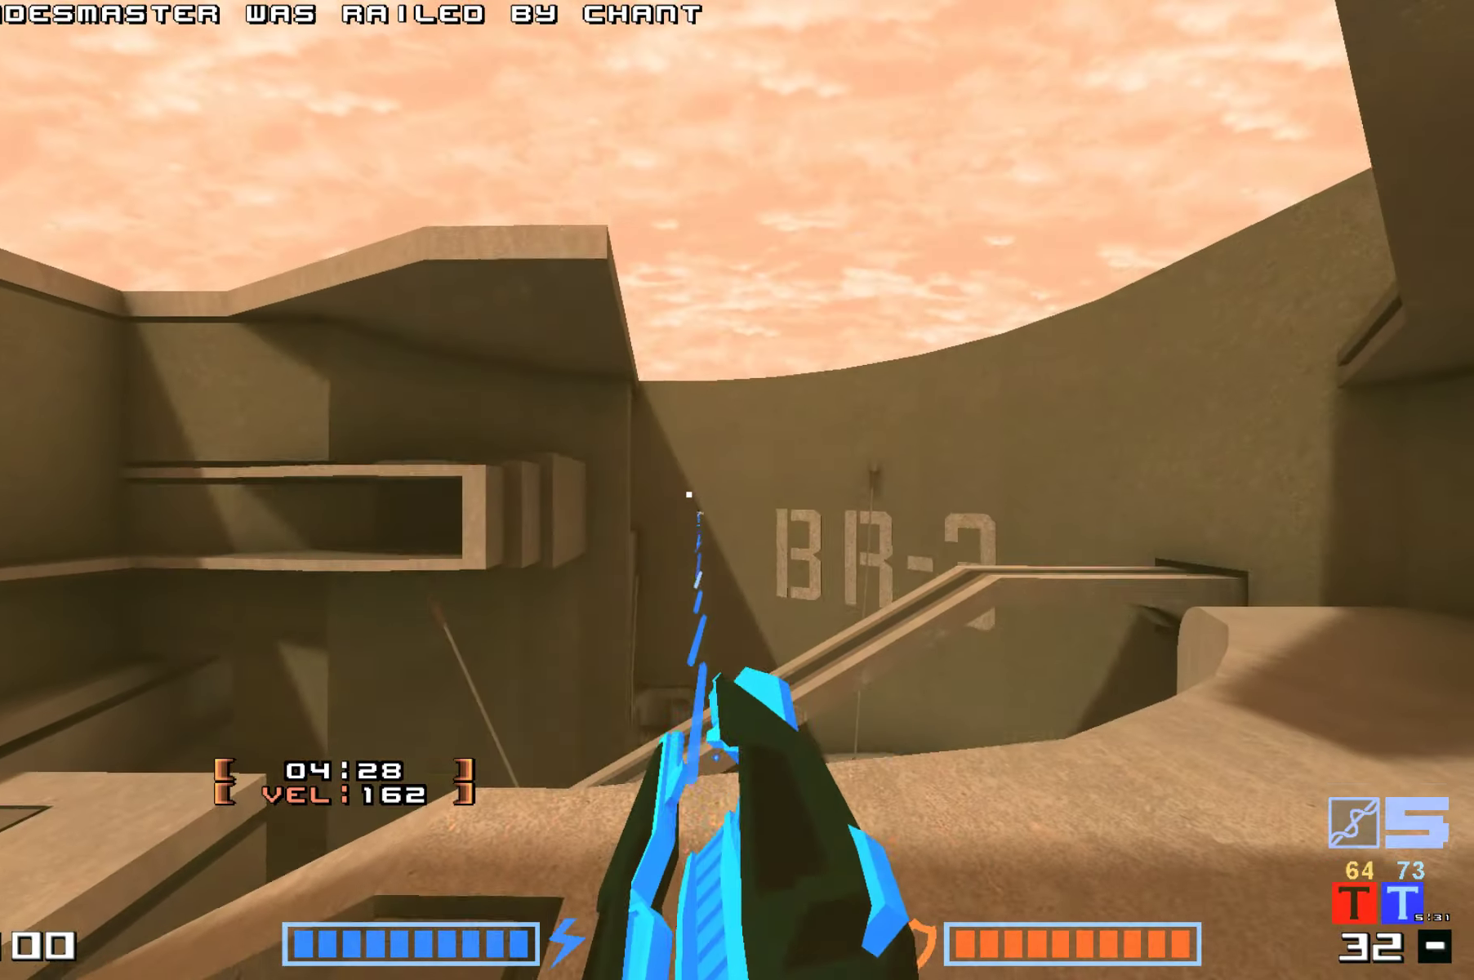
{"keys": ["jump", "up"], "events": [[284, "right", "down"], [384, "right", "up"], [467, "jump", "down"]]}
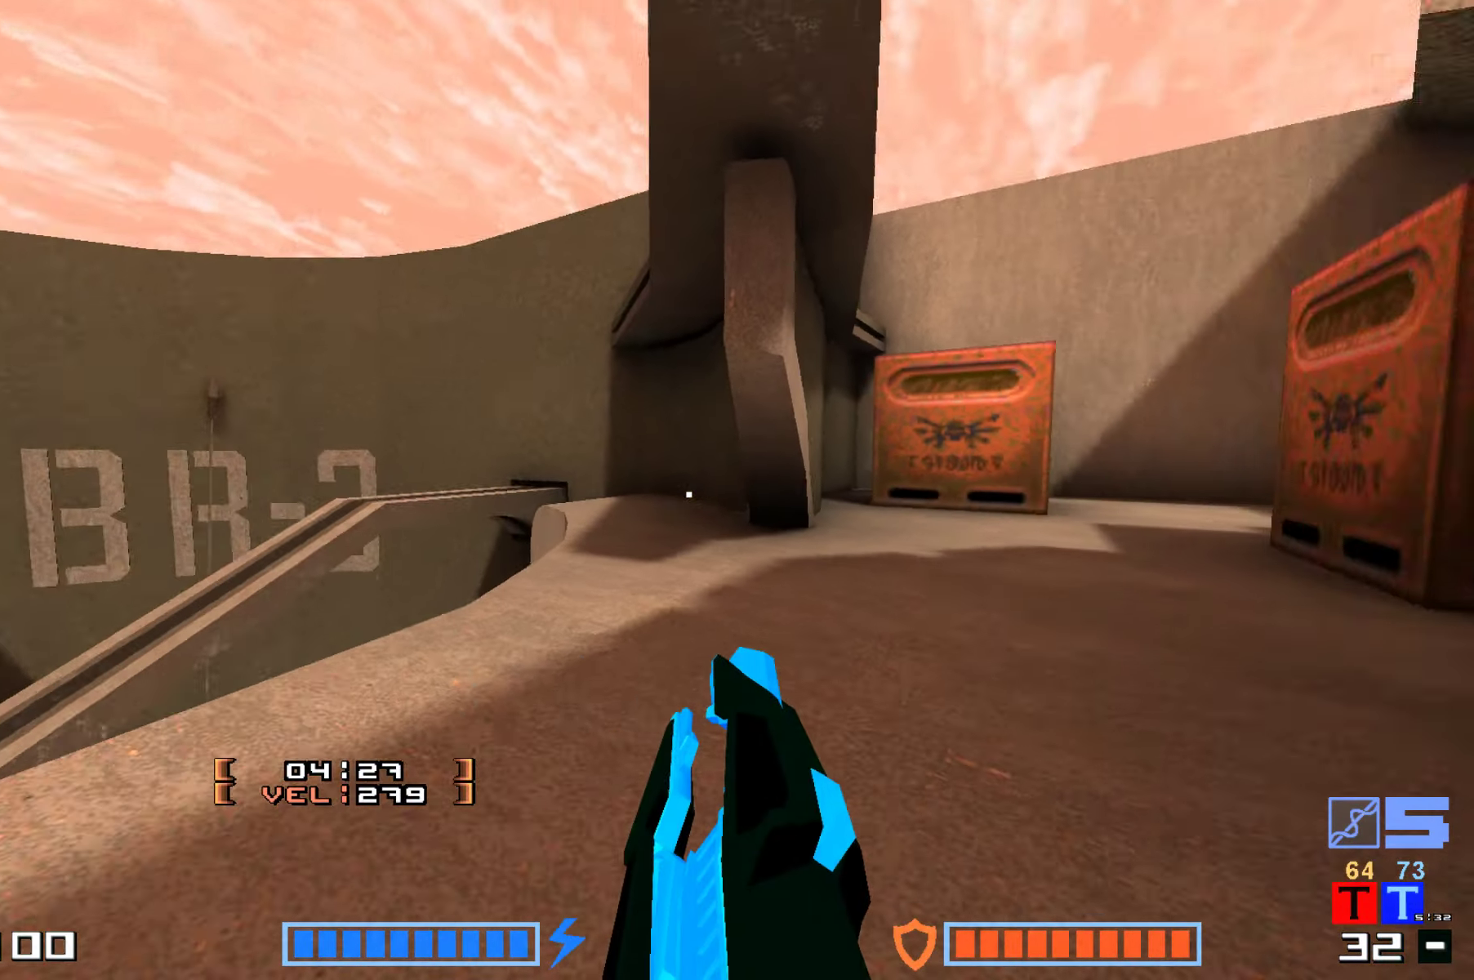
{"keys": []}
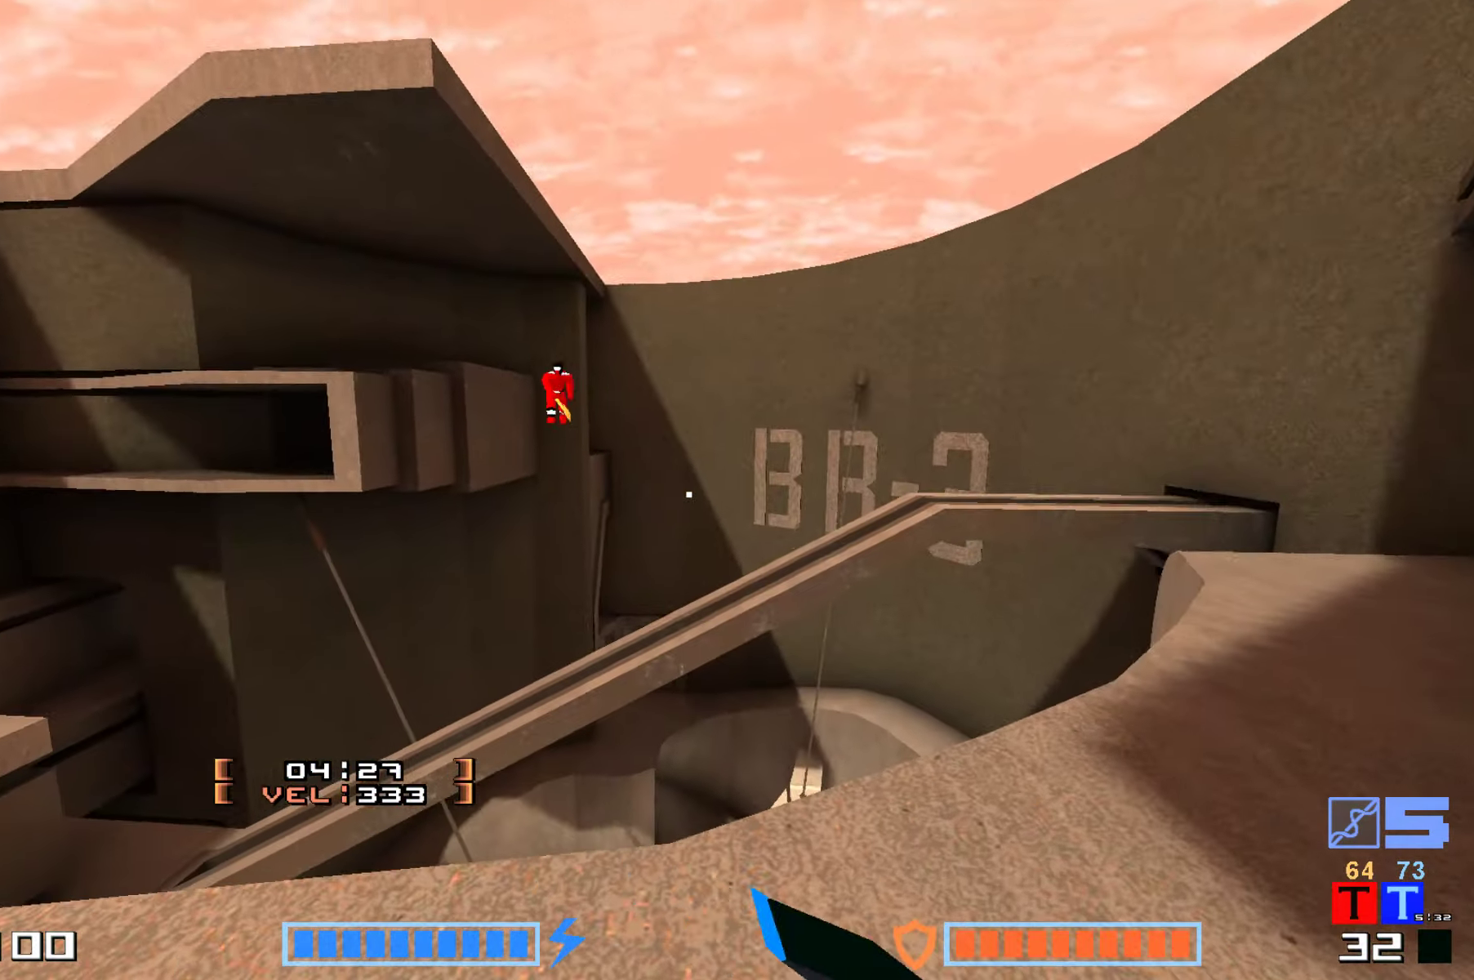
{"keys": ["down"], "events": [[500, "down", "down"]]}
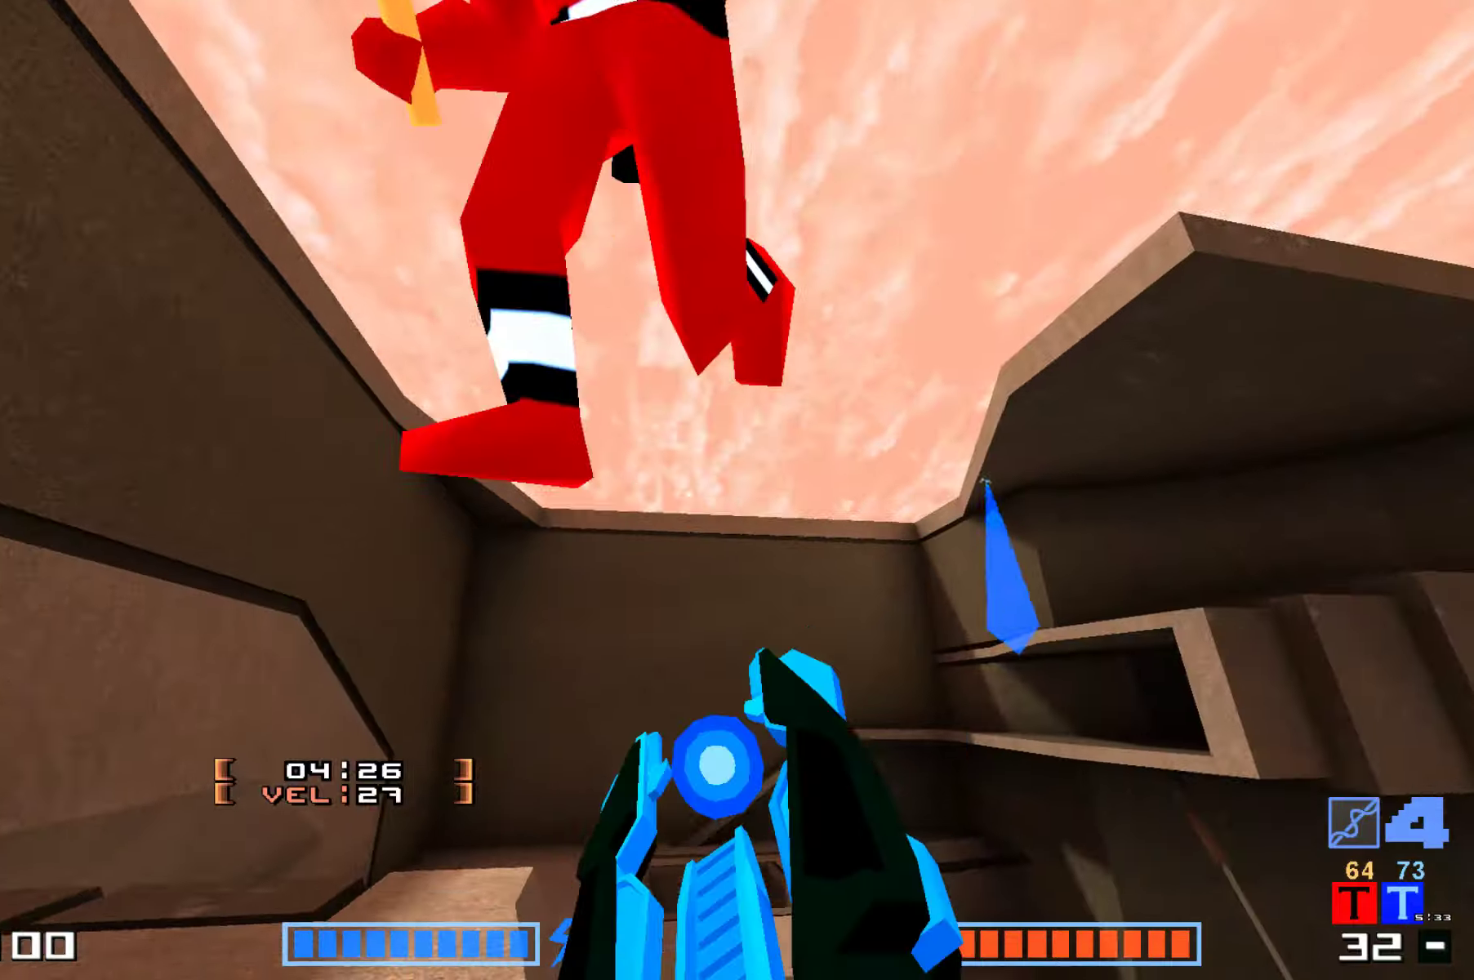
{"keys": ["hammer", "jump", "up"], "events": [[83, "jump", "down"], [100, "down", "up"], [183, "hammer", "down"], [200, "up", "down"], [350, "hammer", "up"], [433, "hammer", "down"]]}
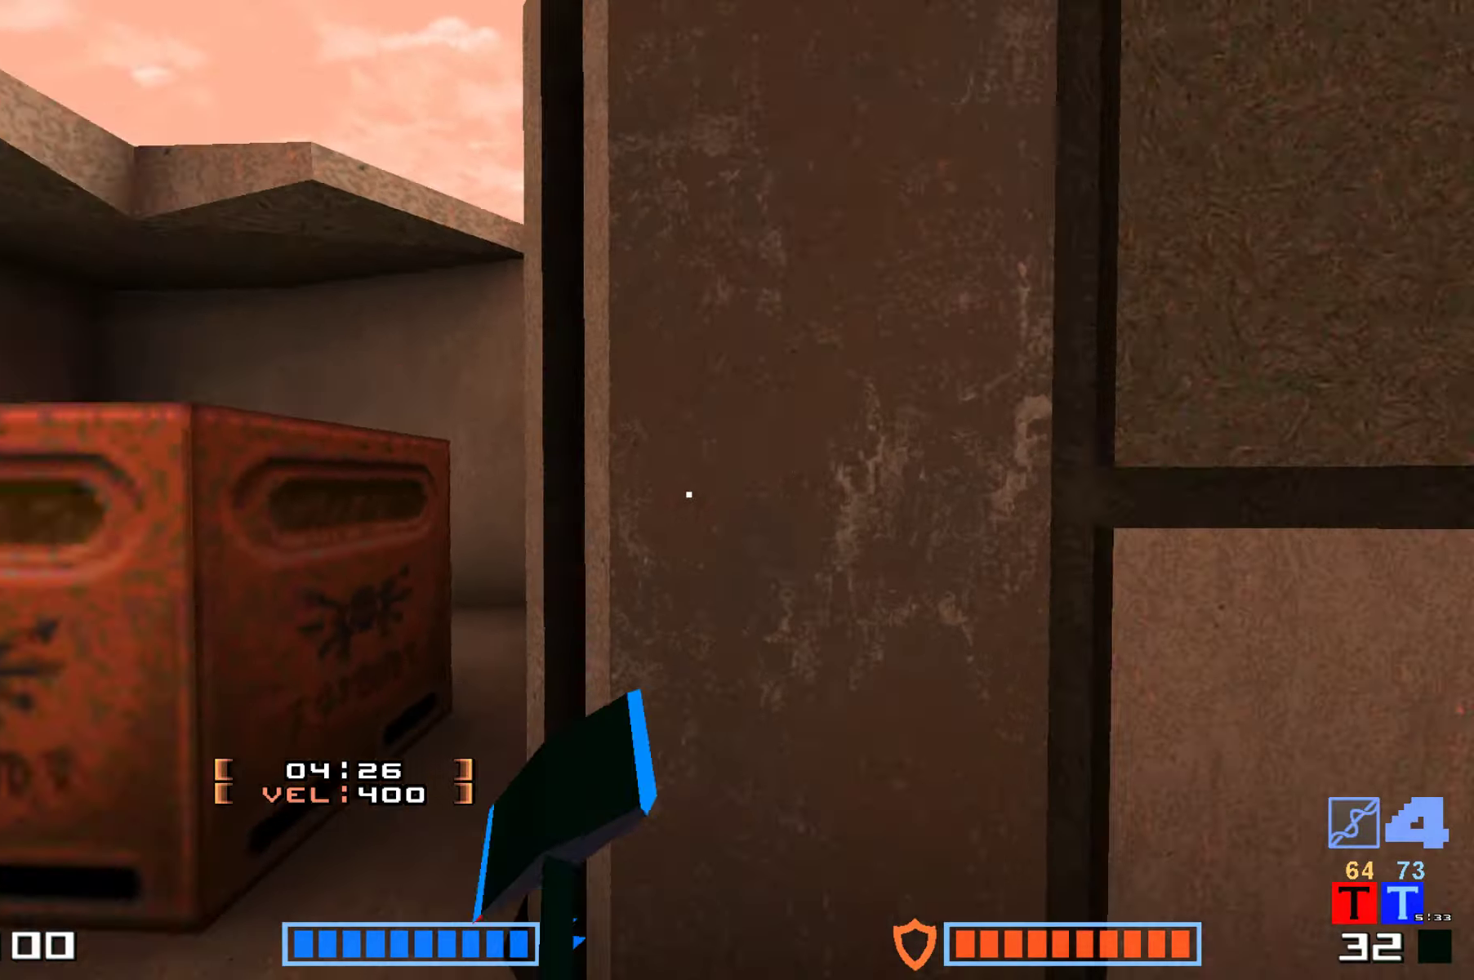
{"keys": ["up"], "events": [[16, "hammer", "up"], [83, "hammer", "down"], [200, "hammer", "up"], [300, "hammer", "down"], [383, "hammer", "up"], [433, "jump", "up"], [466, "hammer", "down"], [500, "hammer", "up"]]}
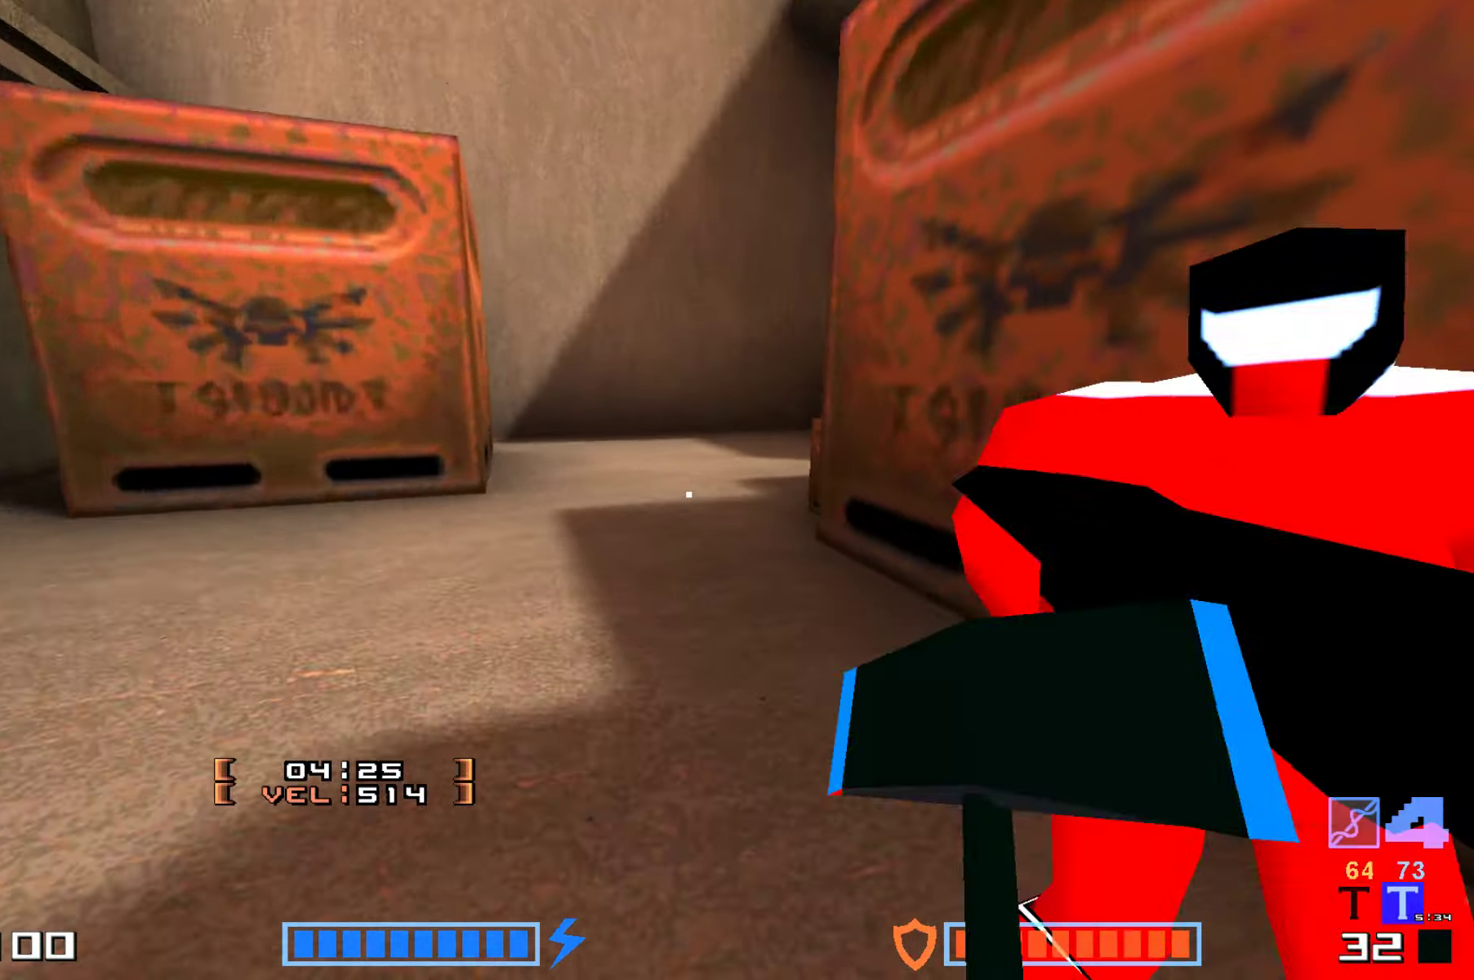
{"keys": ["up"]}
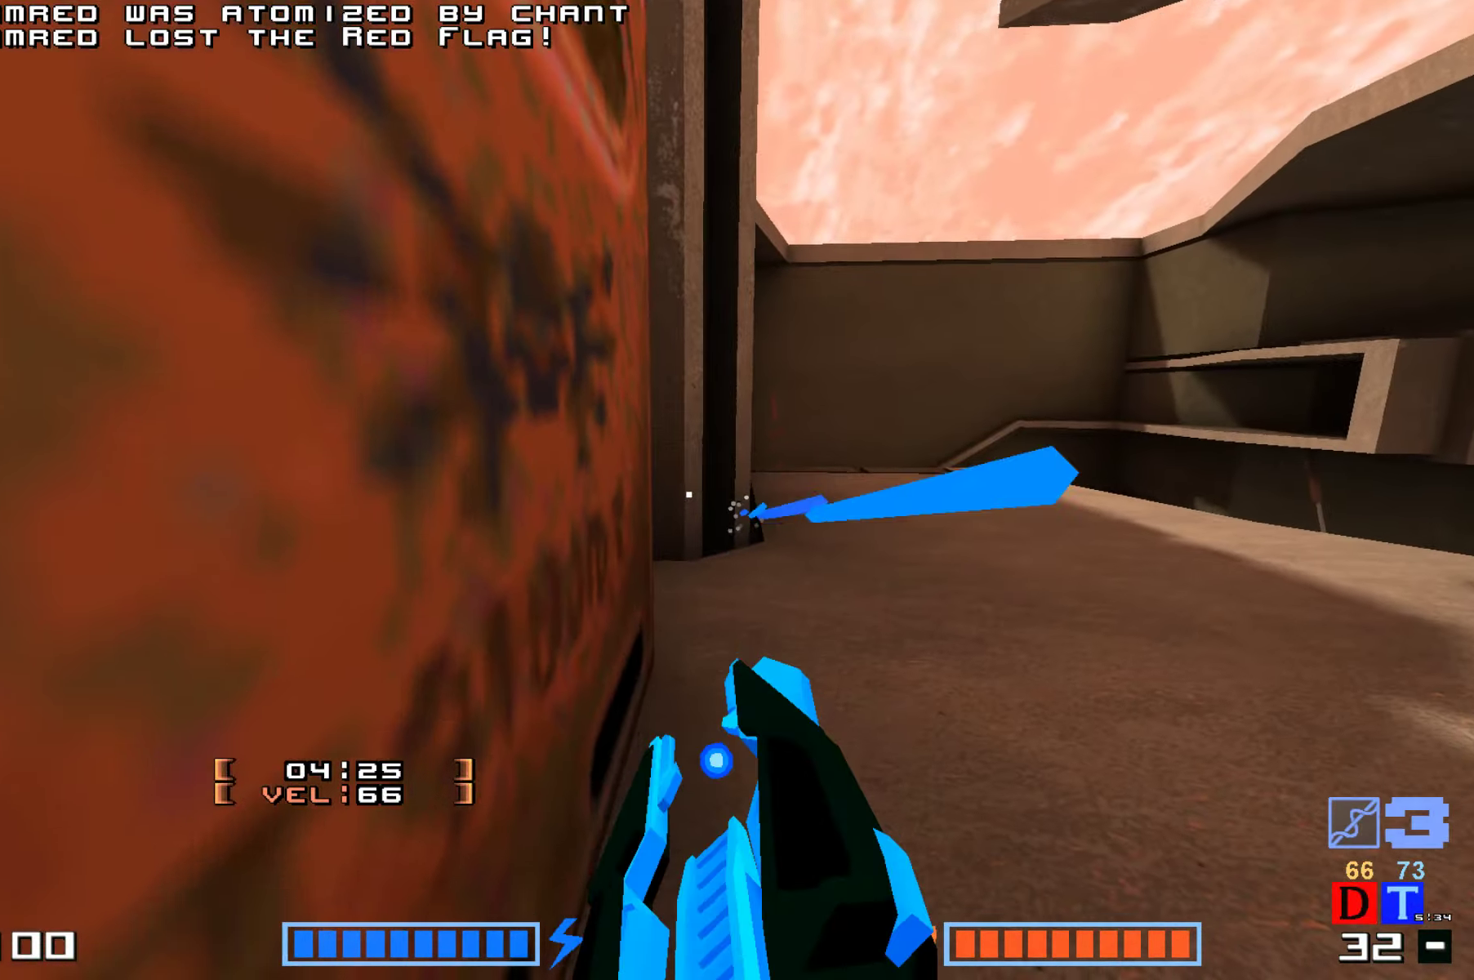
{"keys": ["hammer", "jump", "up"]}
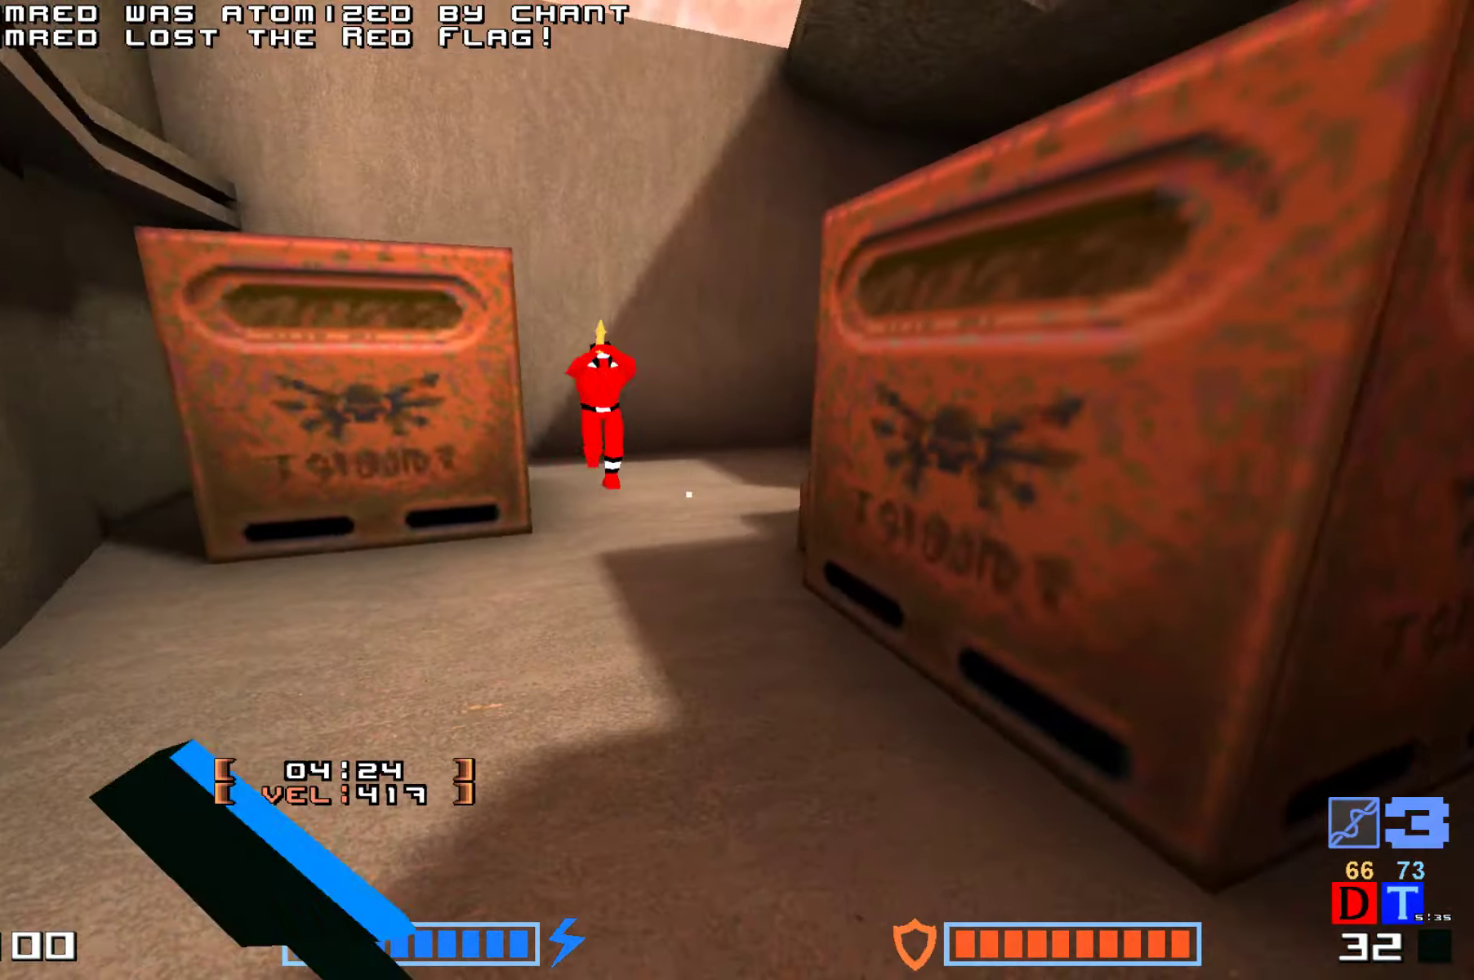
{"keys": ["jump", "up"]}
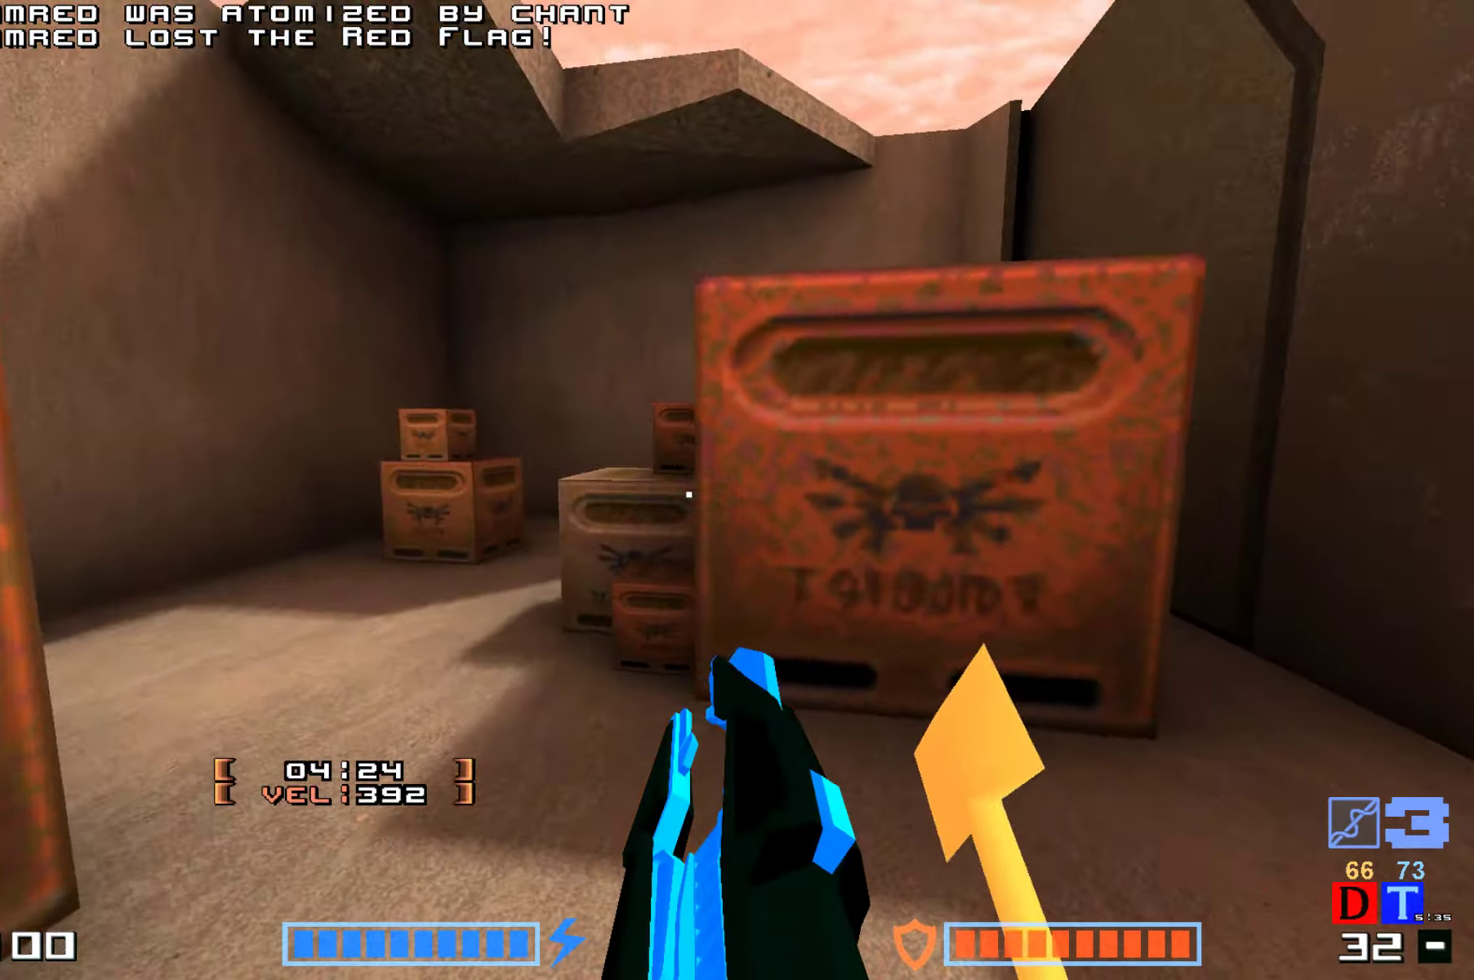
{"keys": ["jump", "up"], "events": [[66, "hammer", "down"], [83, "hammer", "up"]]}
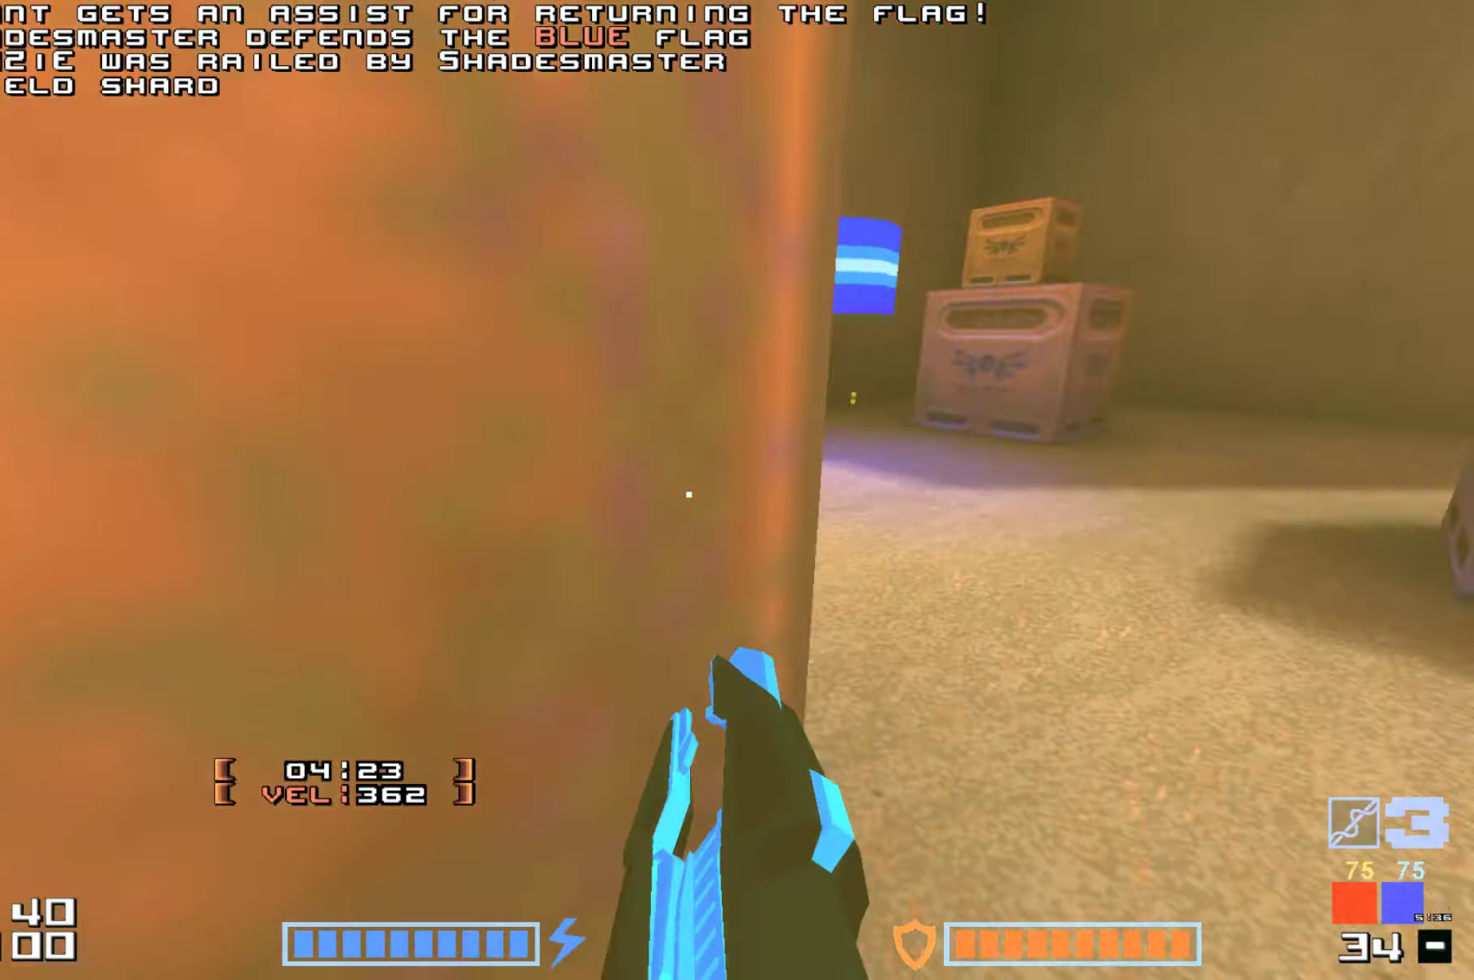
{"keys": ["jump", "up"]}
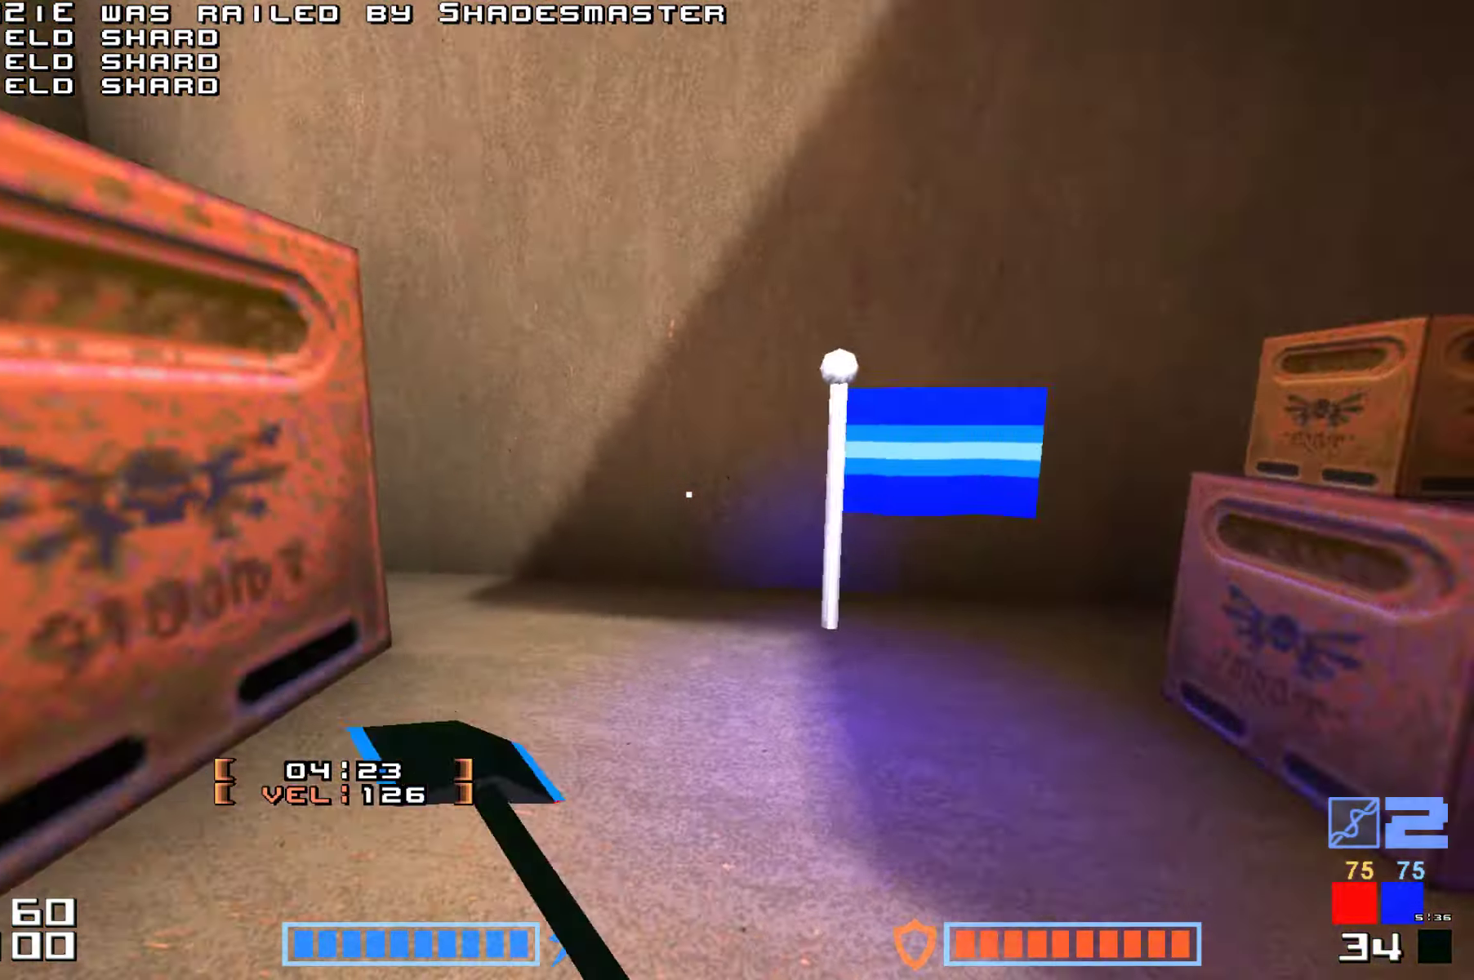
{"keys": ["hammer"], "events": [[83, "jump", "up"], [333, "hammer", "down"], [366, "up", "up"]]}
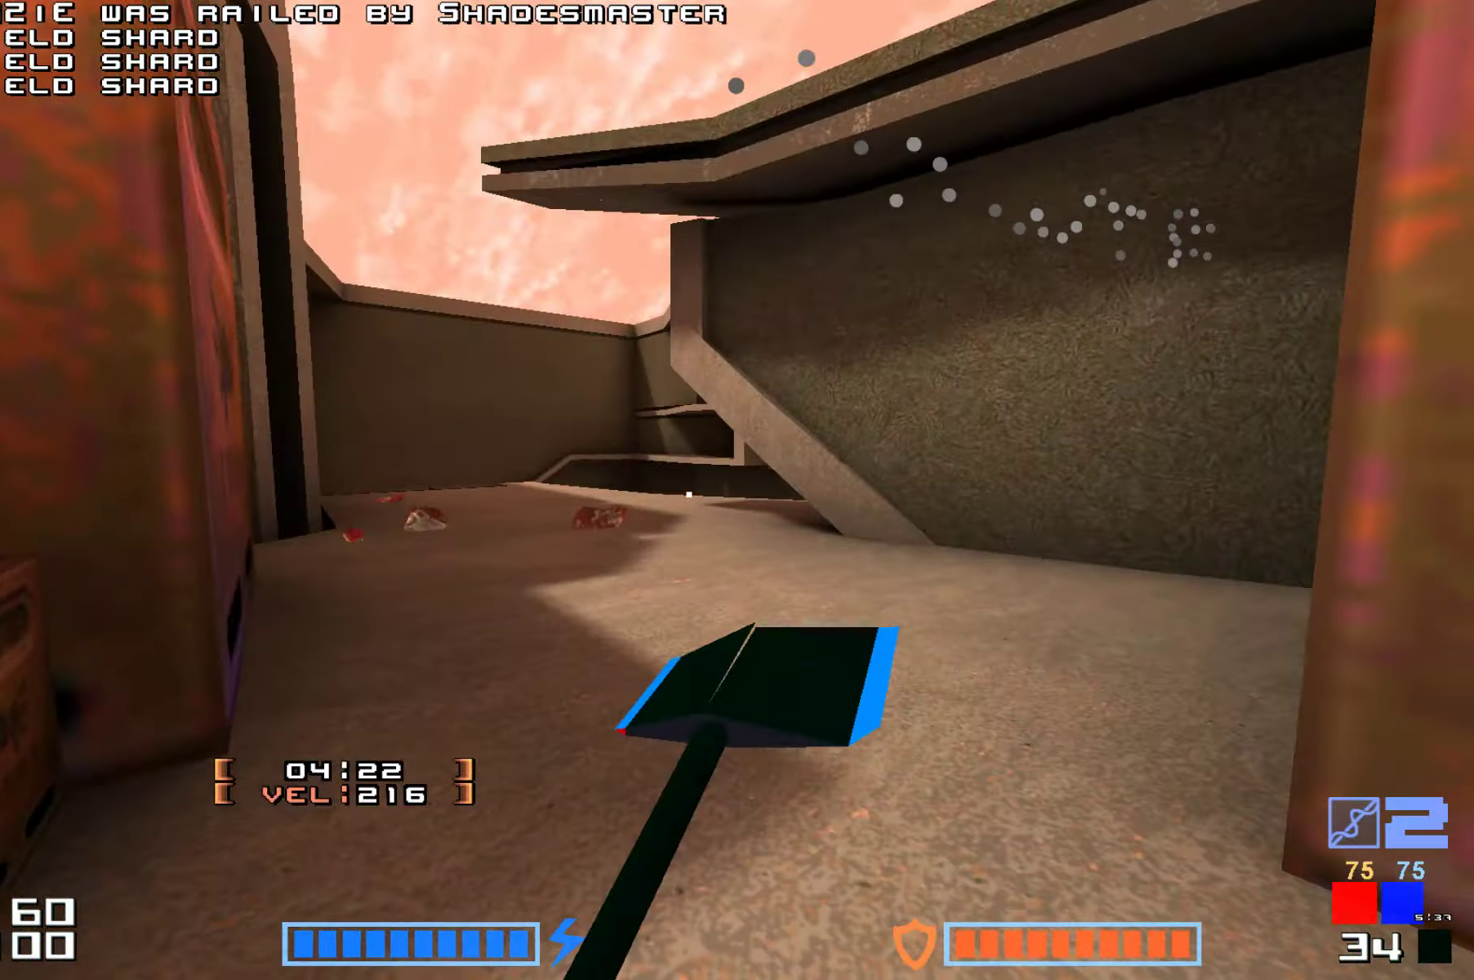
{"keys": ["hammer"], "events": []}
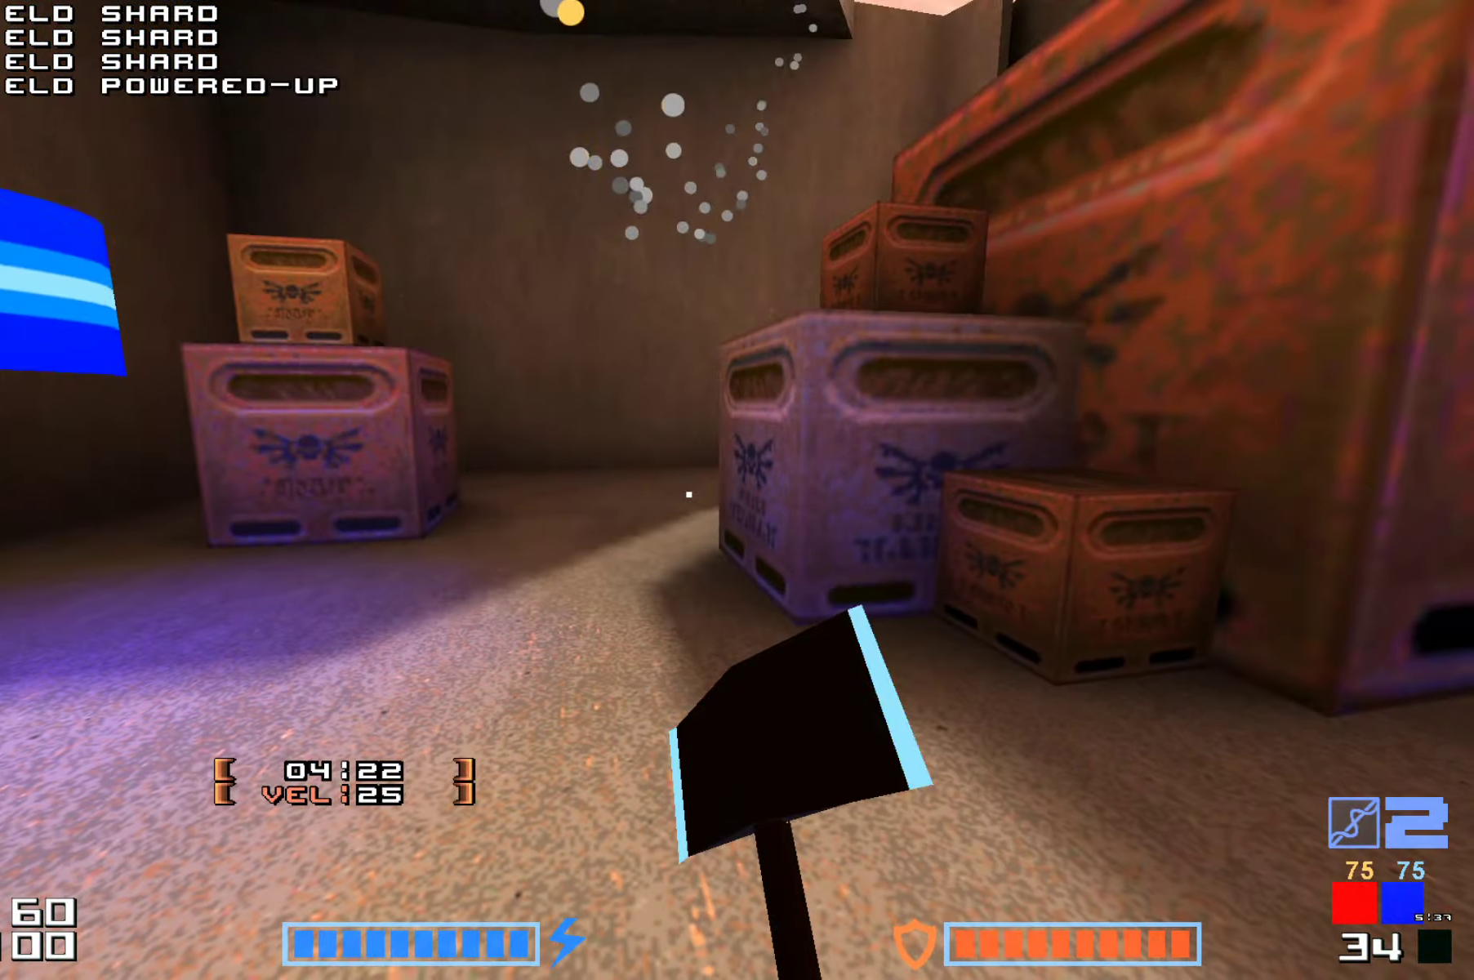
{"keys": ["up"], "events": [[283, "up", "down"], [350, "hammer", "up"]]}
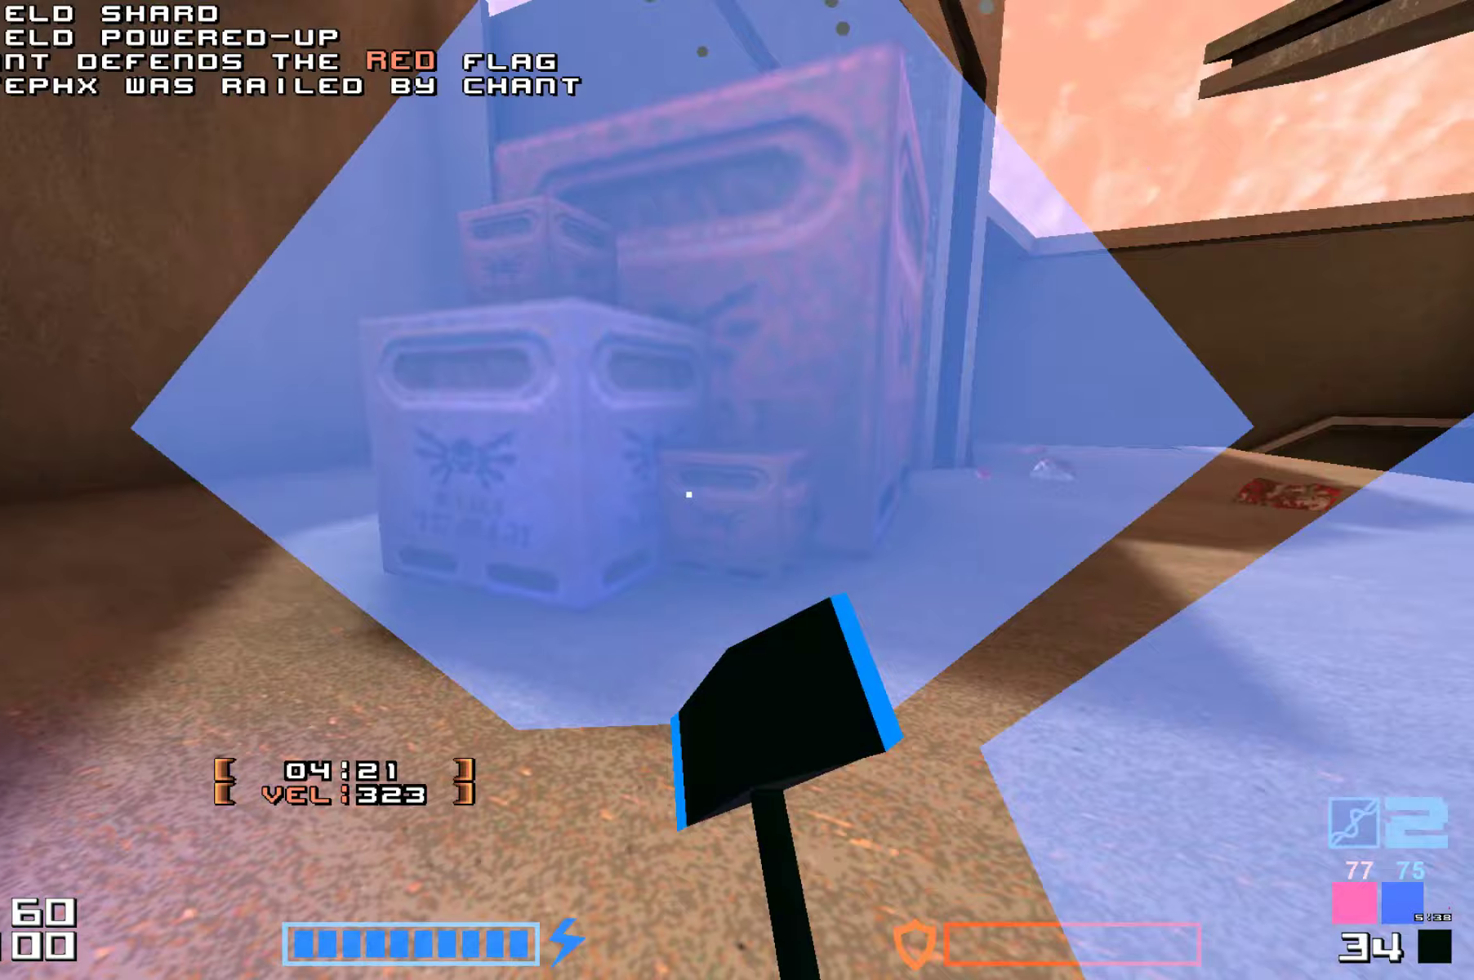
{"keys": []}